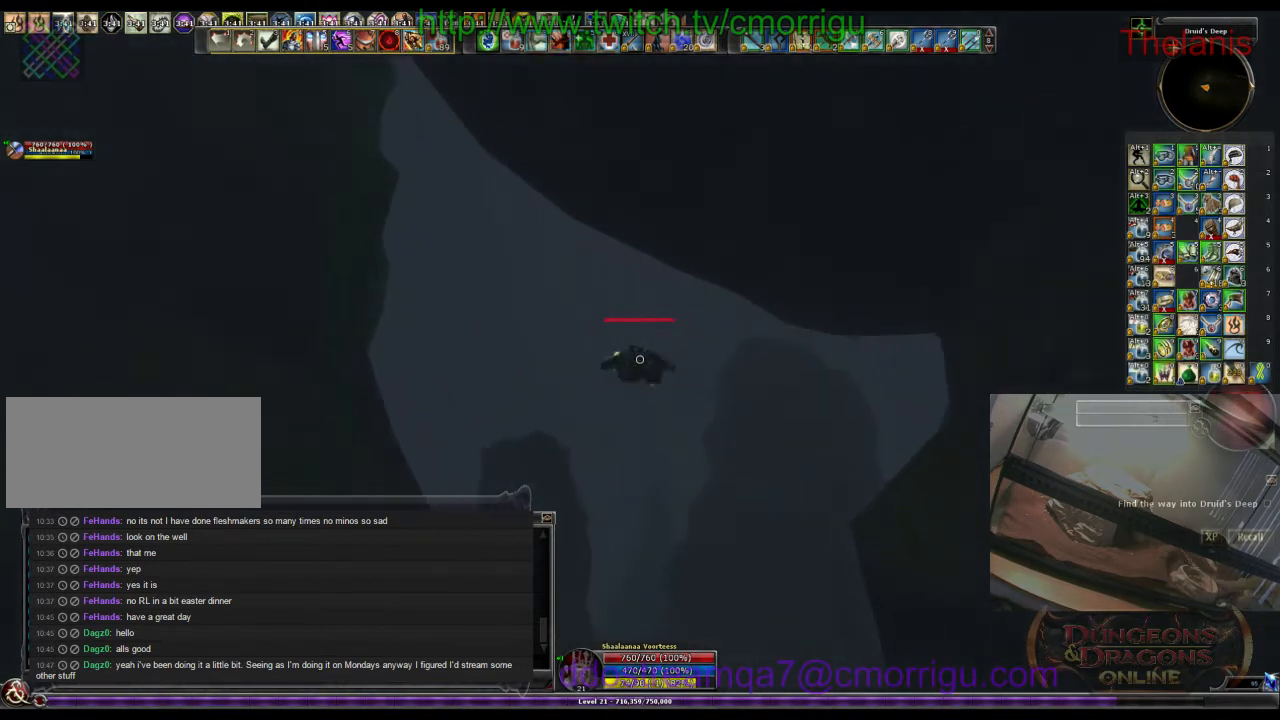
Gameplay with keyboard; each line is a JSON object with the keys held at the frame after it. "events" lists presses ("down") and releases ("up") of ".", "/", "0", "1", "2", "3", "4", "5", "6", "7", "8", "9", "a", "b", "backslash", "backspace", "c", "caps_lock", "comma", "ctrl_l", "ctrl_r", "d", "e", "equals", "escape", "f", "f1", "f10", "f11", "f12", "f2", "f3", "f4", "f5", "f6", "f7", "f8", "f9", "g", "h", "i", "j", "k", "l", "lbracket", "m", "minus", "n", "o", "p", "q", "quote", "r", "rbracket", "return", "s", "semicolon", "shift_l", "shift_r", "space", "t", "tab", "tilde", "u", "v", "w", "x", "y" and "z" between this image and that frame as [ms after this image, input, new state], when the widget could be followed in between. No other keys are recorded. Mouse input is not recorded.
{"keys": ["w"], "events": []}
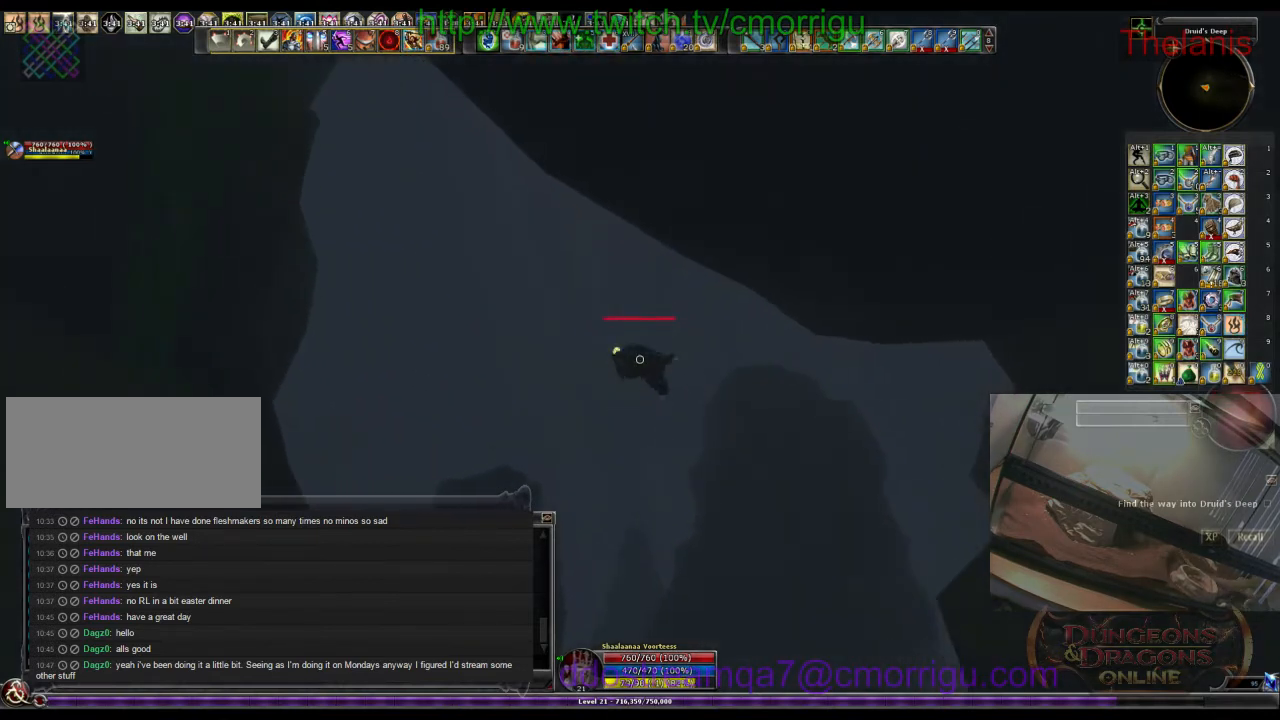
{"keys": ["w"], "events": []}
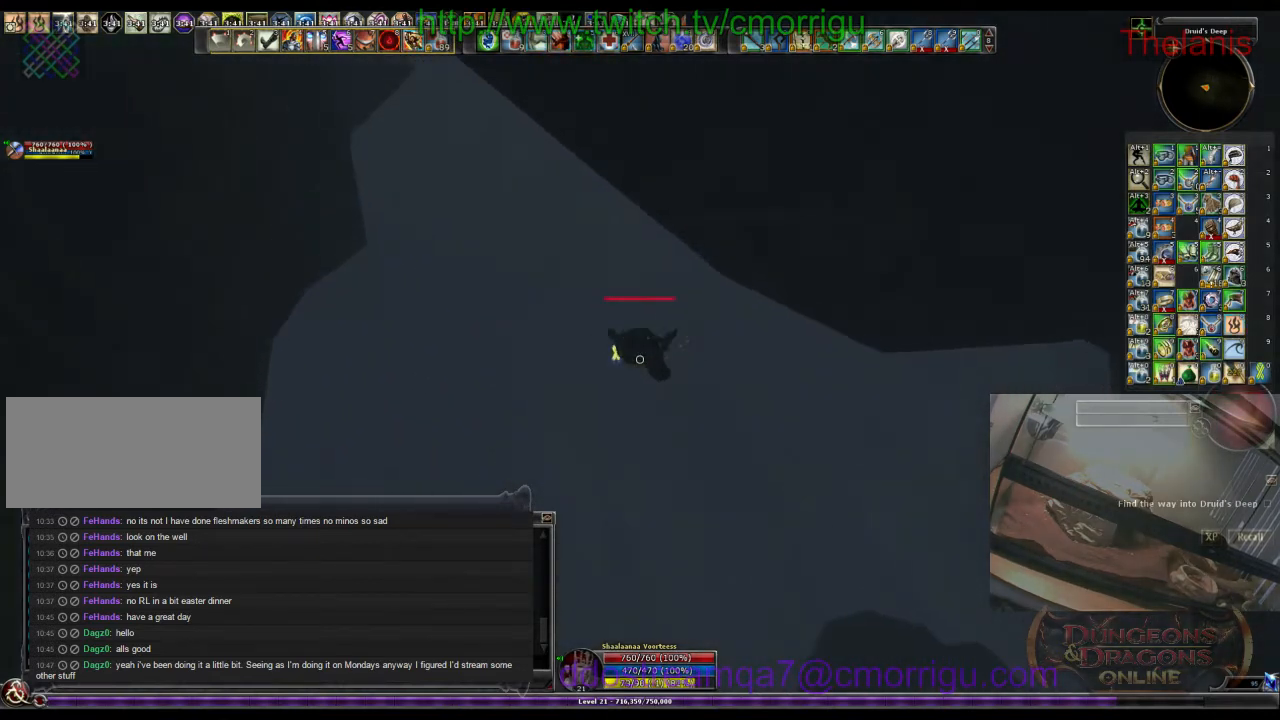
{"keys": ["w"], "events": []}
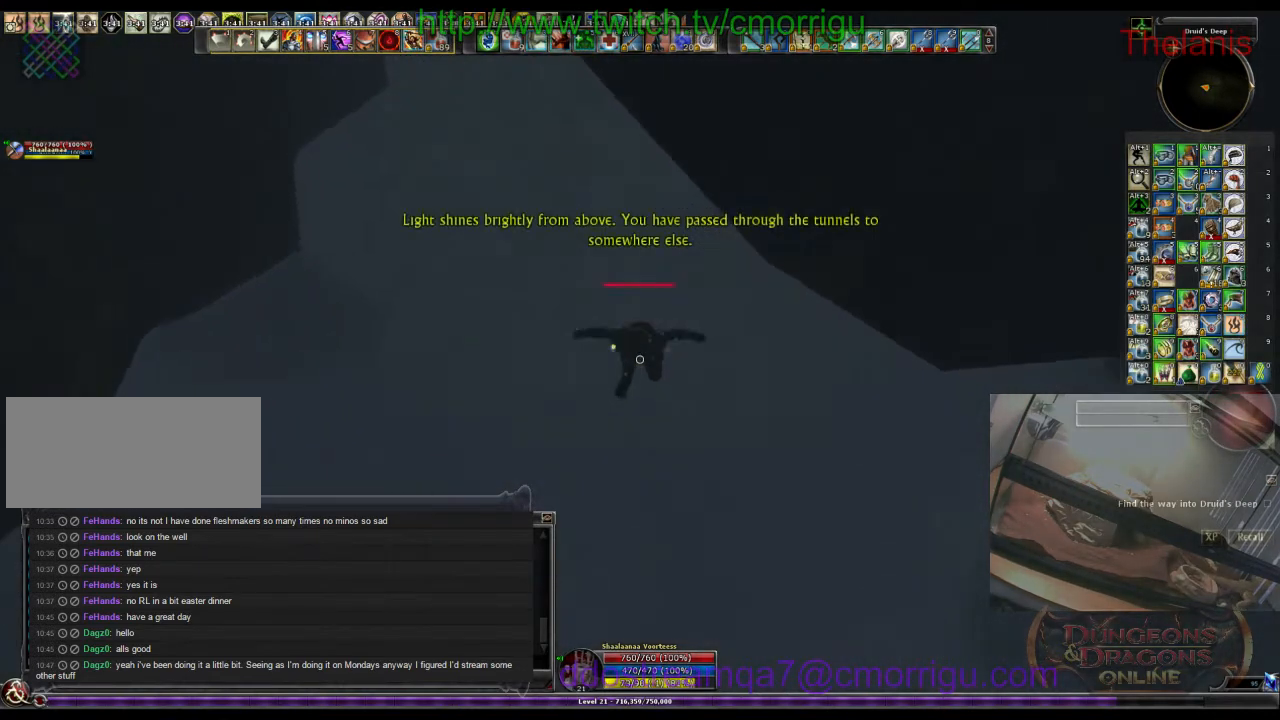
{"keys": ["w"], "events": []}
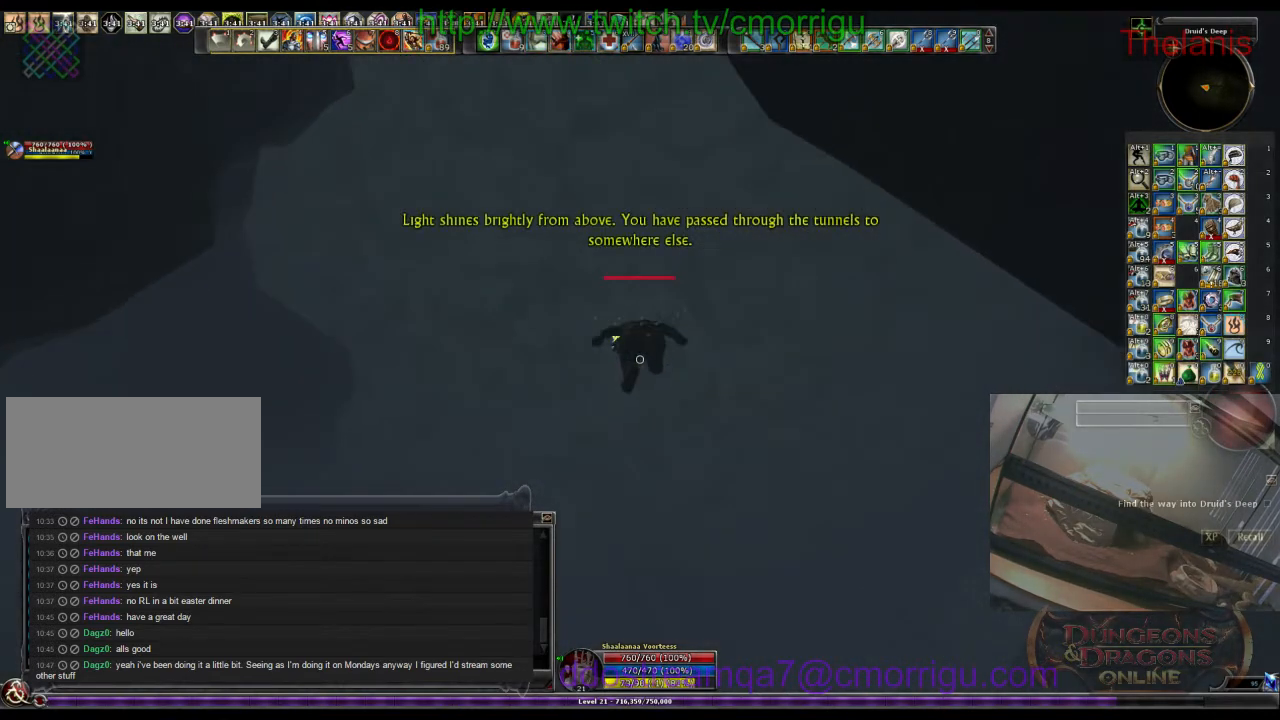
{"keys": ["w"], "events": []}
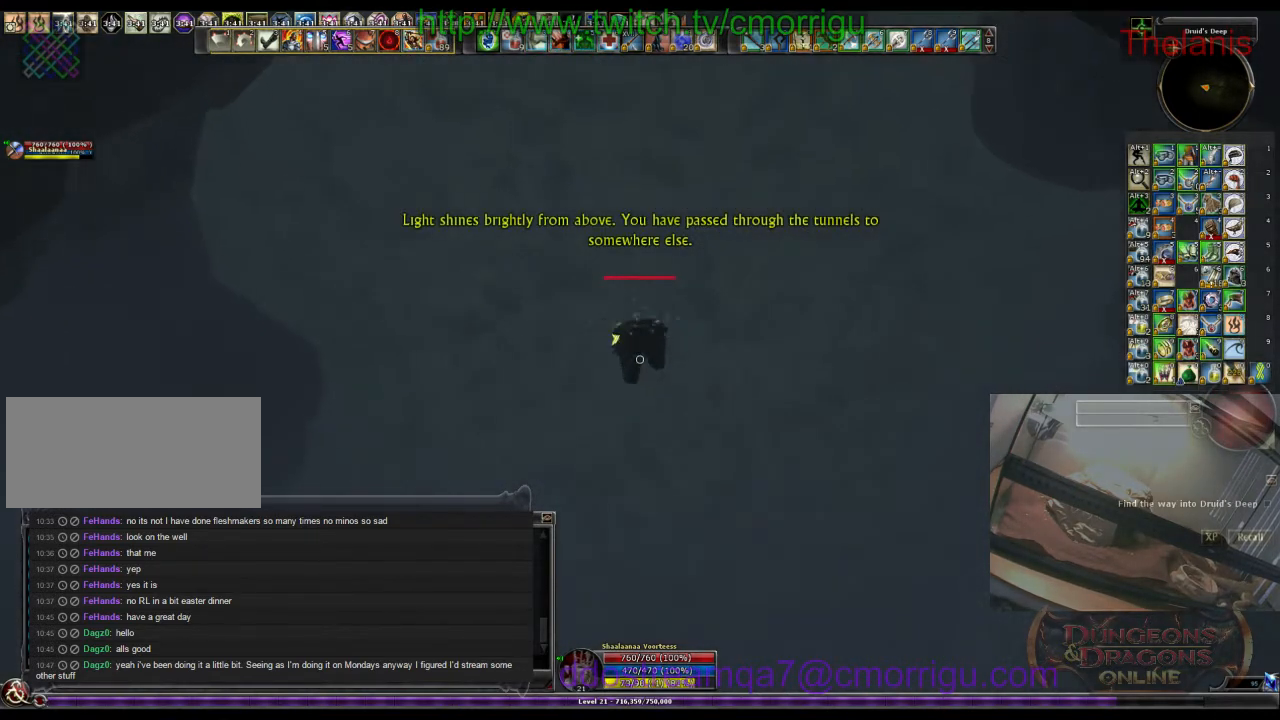
{"keys": ["w"], "events": []}
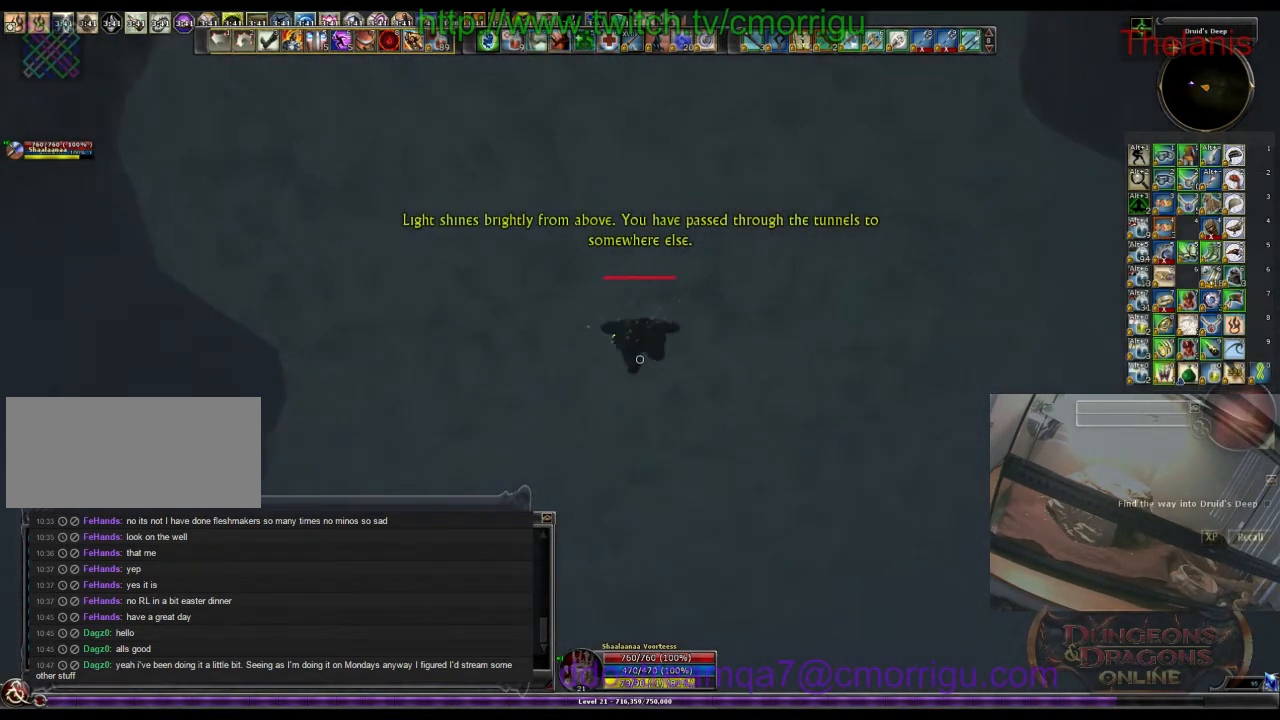
{"keys": ["w"], "events": []}
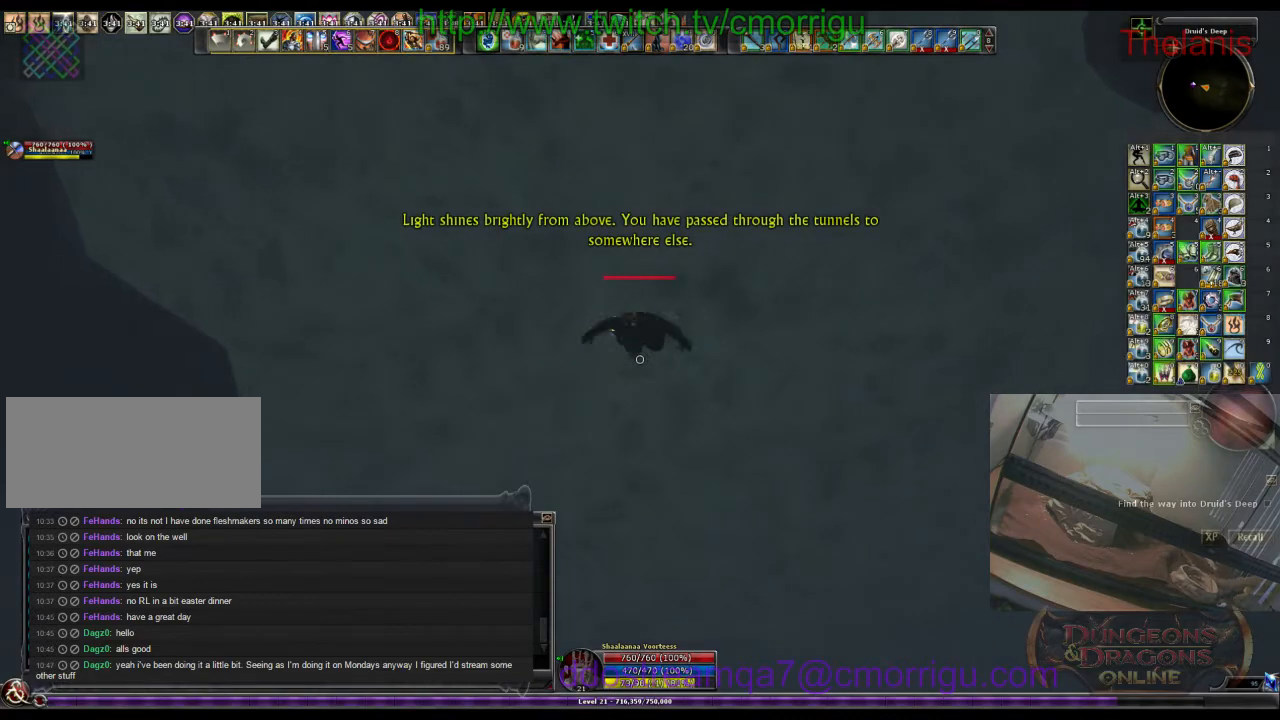
{"keys": ["w"], "events": []}
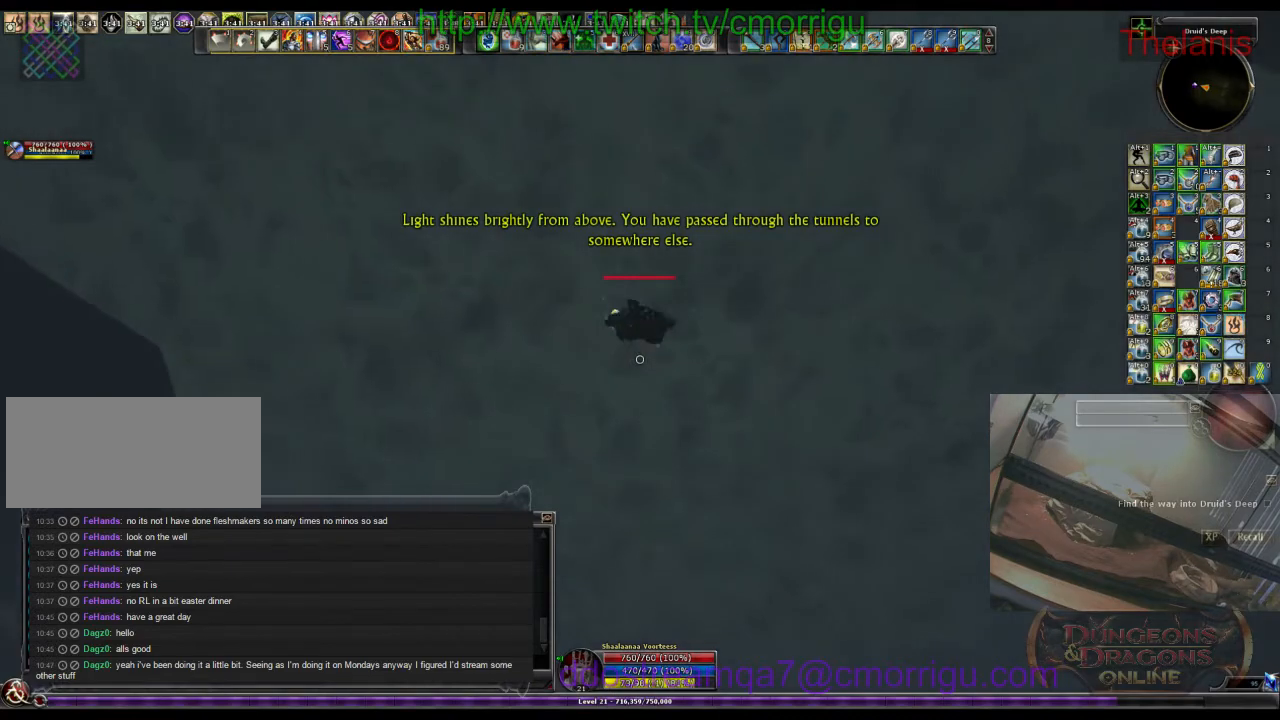
{"keys": ["w"], "events": []}
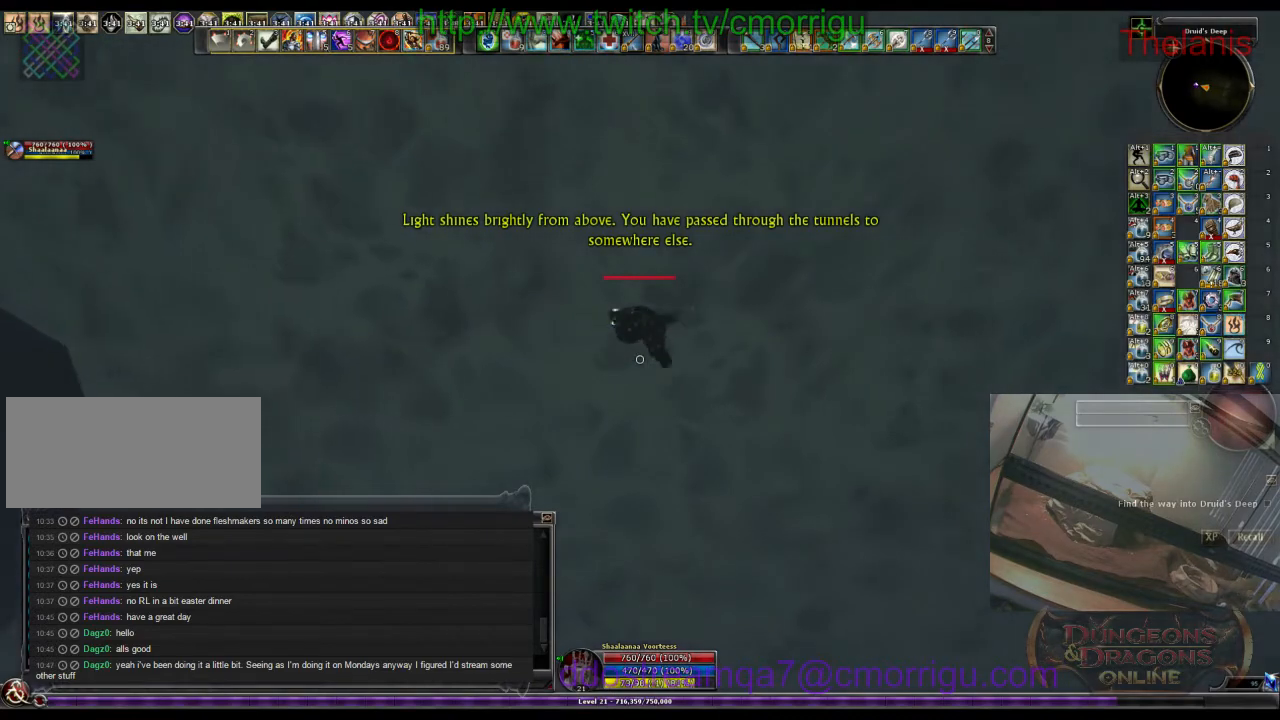
{"keys": ["w"], "events": []}
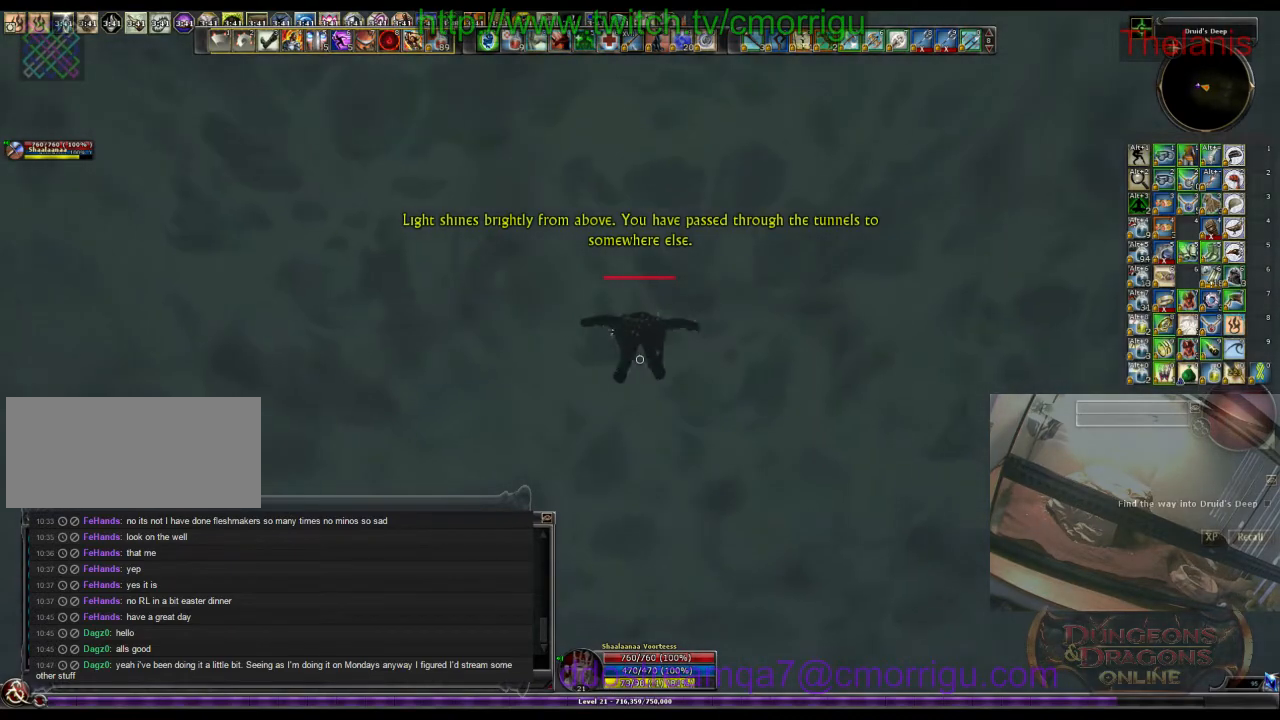
{"keys": ["w"], "events": []}
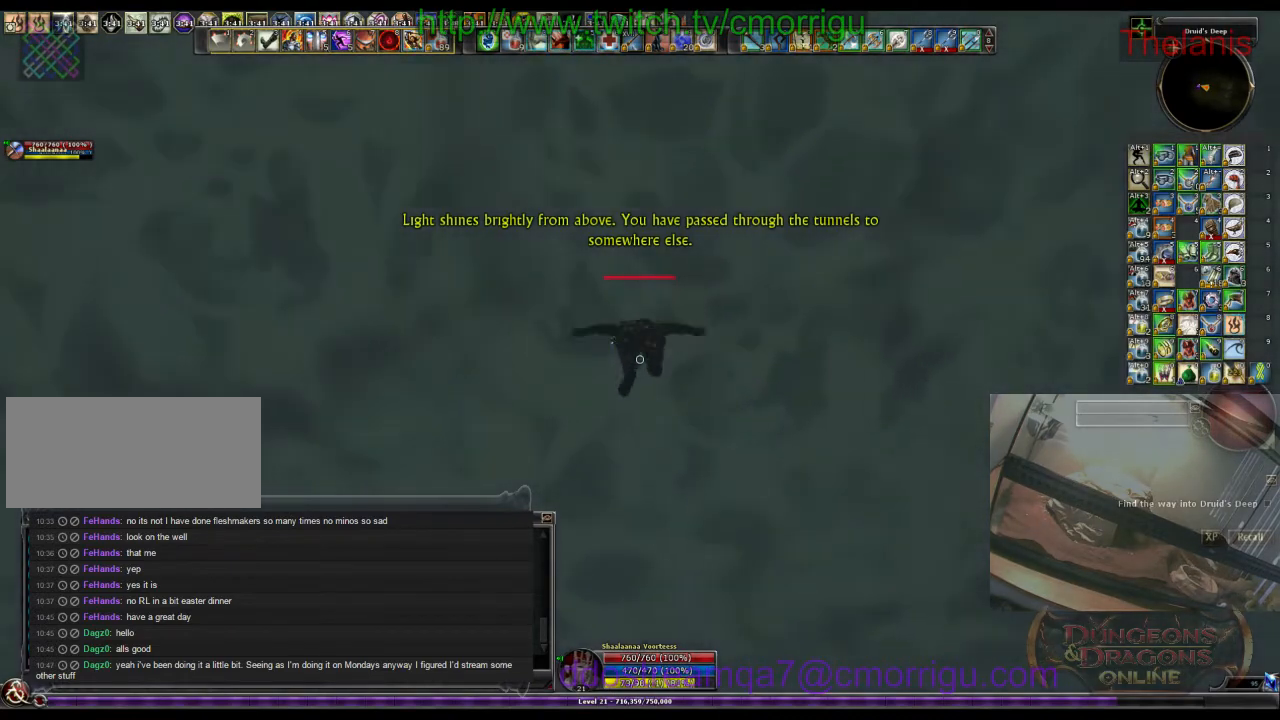
{"keys": ["w"], "events": []}
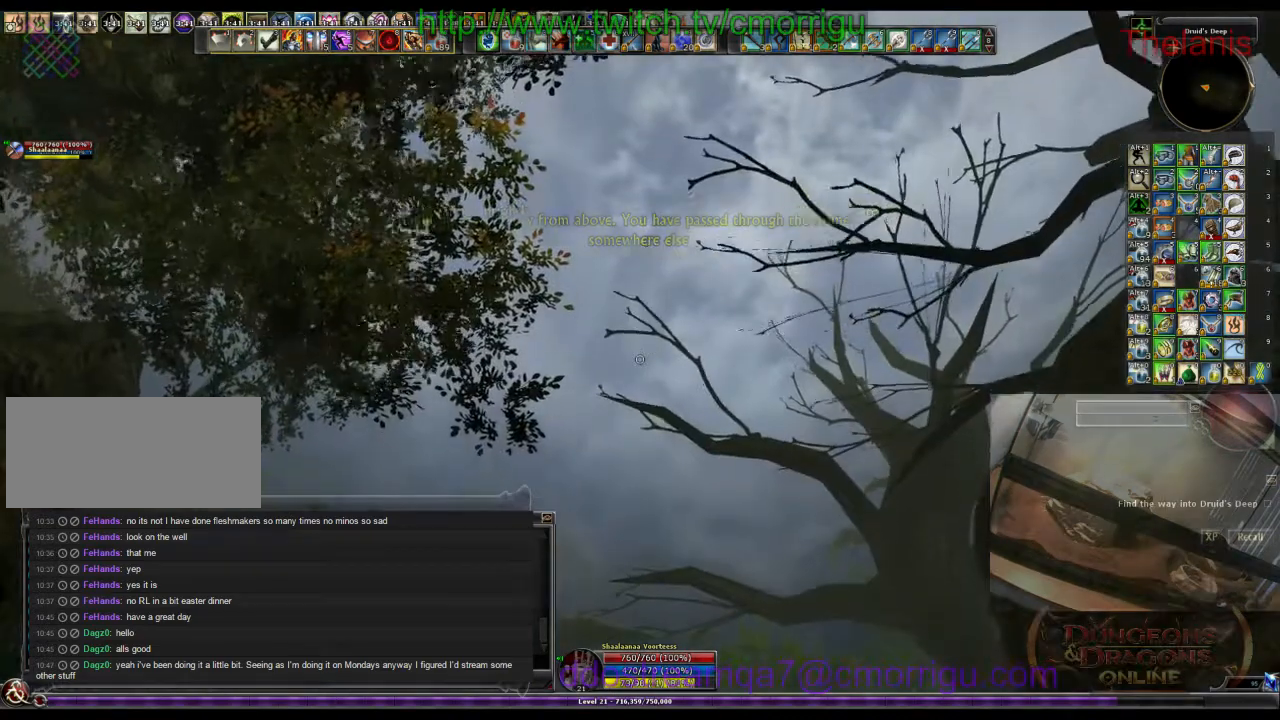
{"keys": ["w"], "events": []}
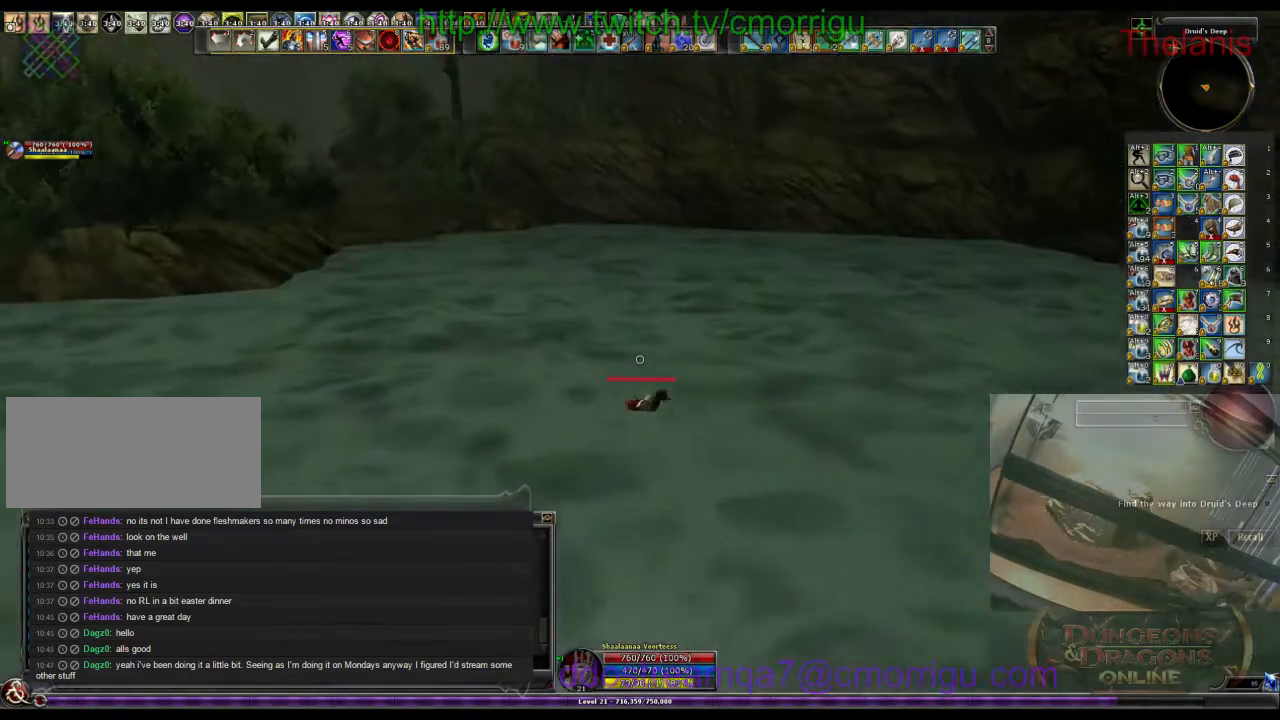
{"keys": ["space", "w"], "events": [[466, "space", "down"]]}
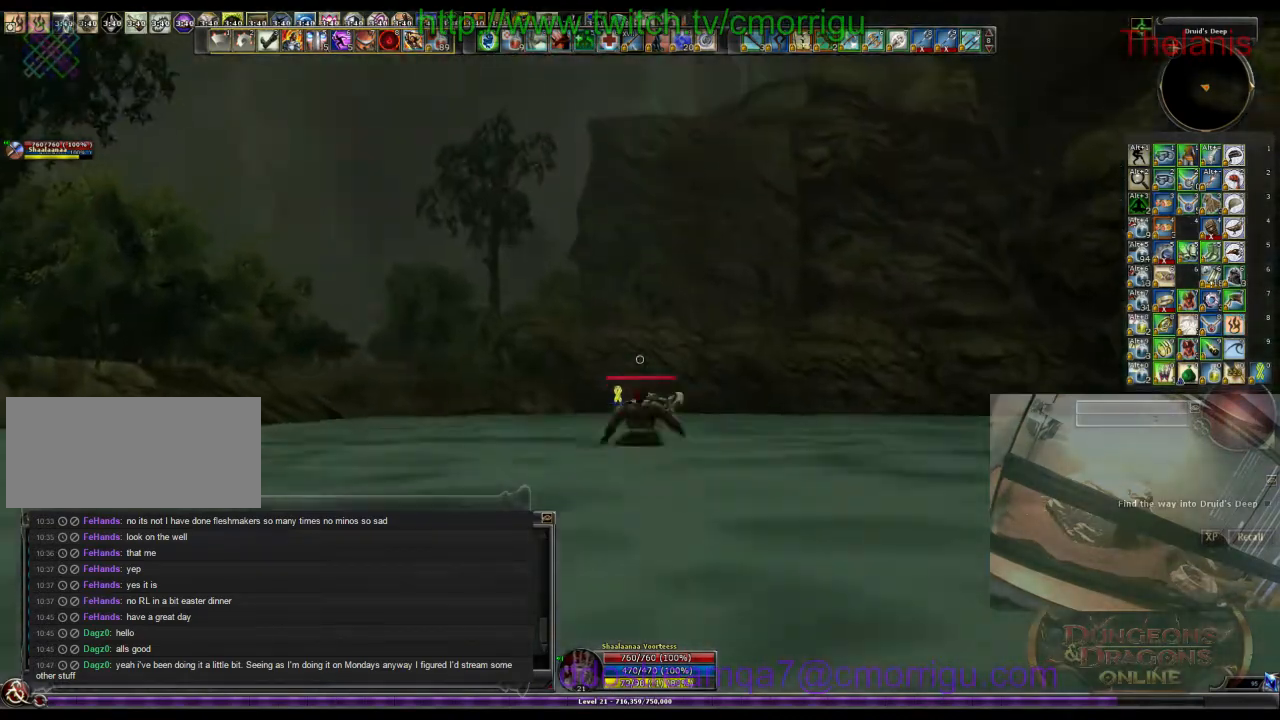
{"keys": ["w"], "events": [[200, "space", "up"]]}
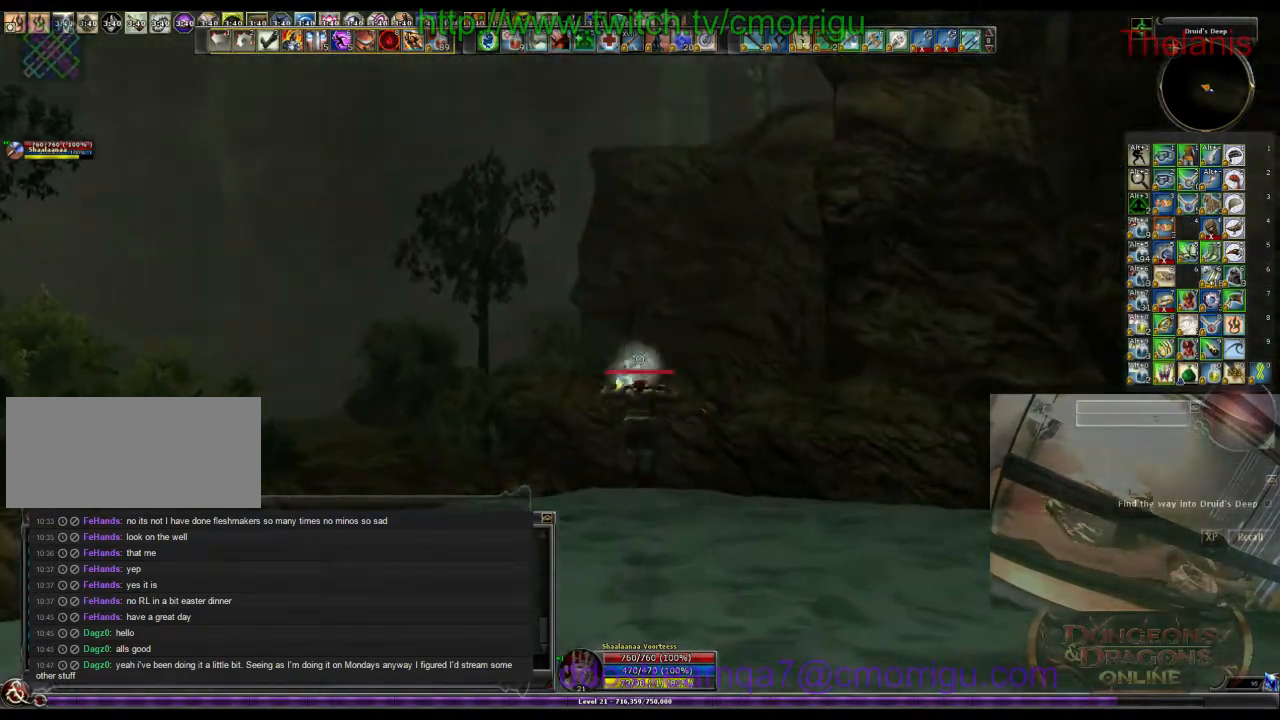
{"keys": ["w"], "events": []}
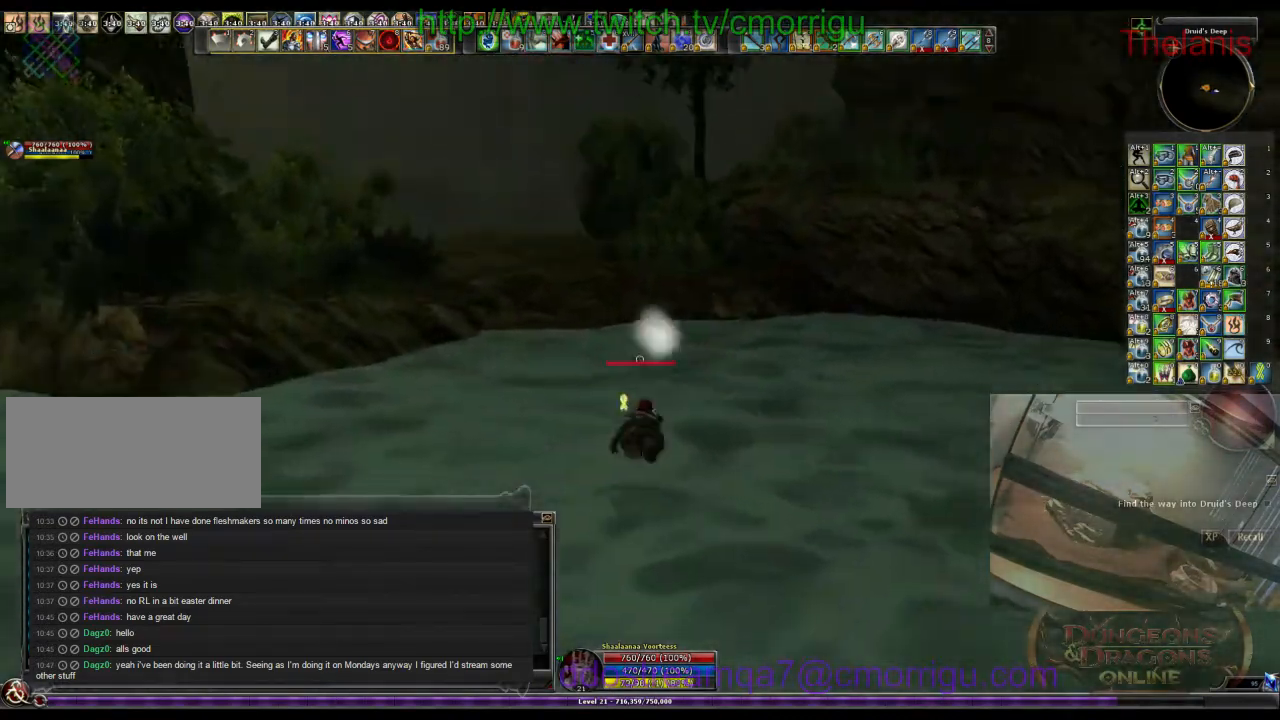
{"keys": ["w"], "events": [[266, "space", "down"], [466, "space", "up"]]}
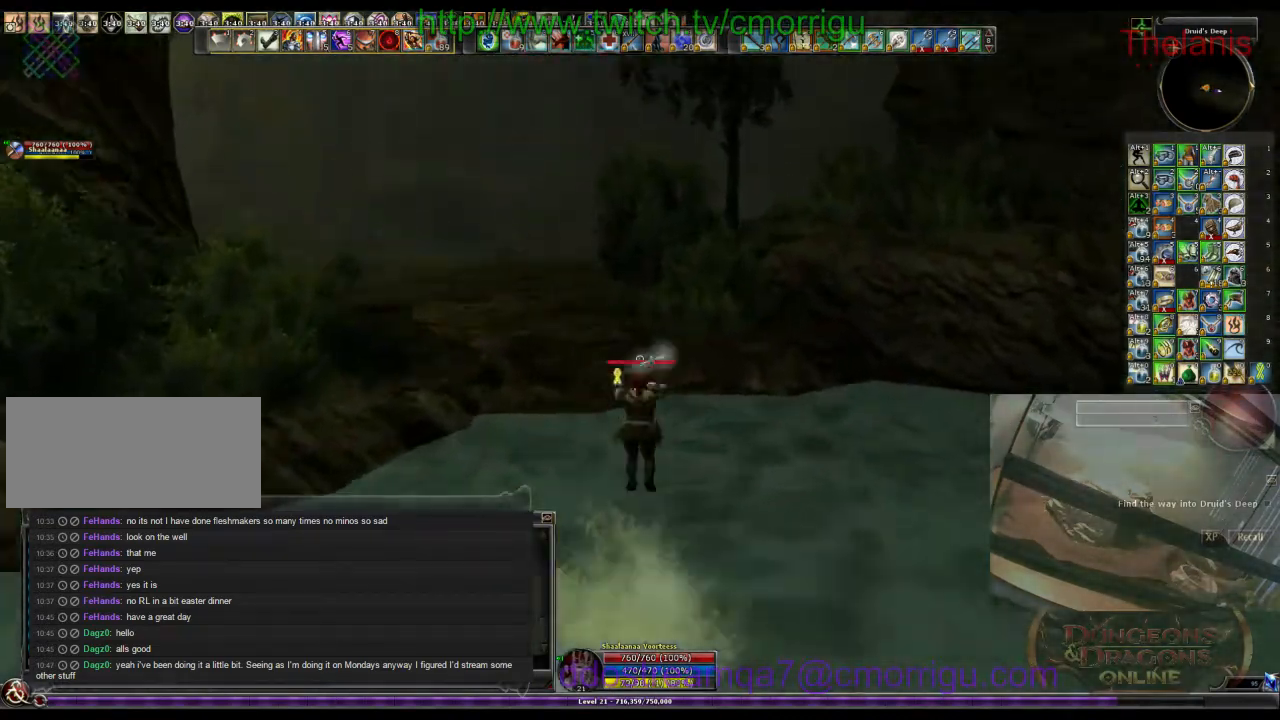
{"keys": ["w"], "events": []}
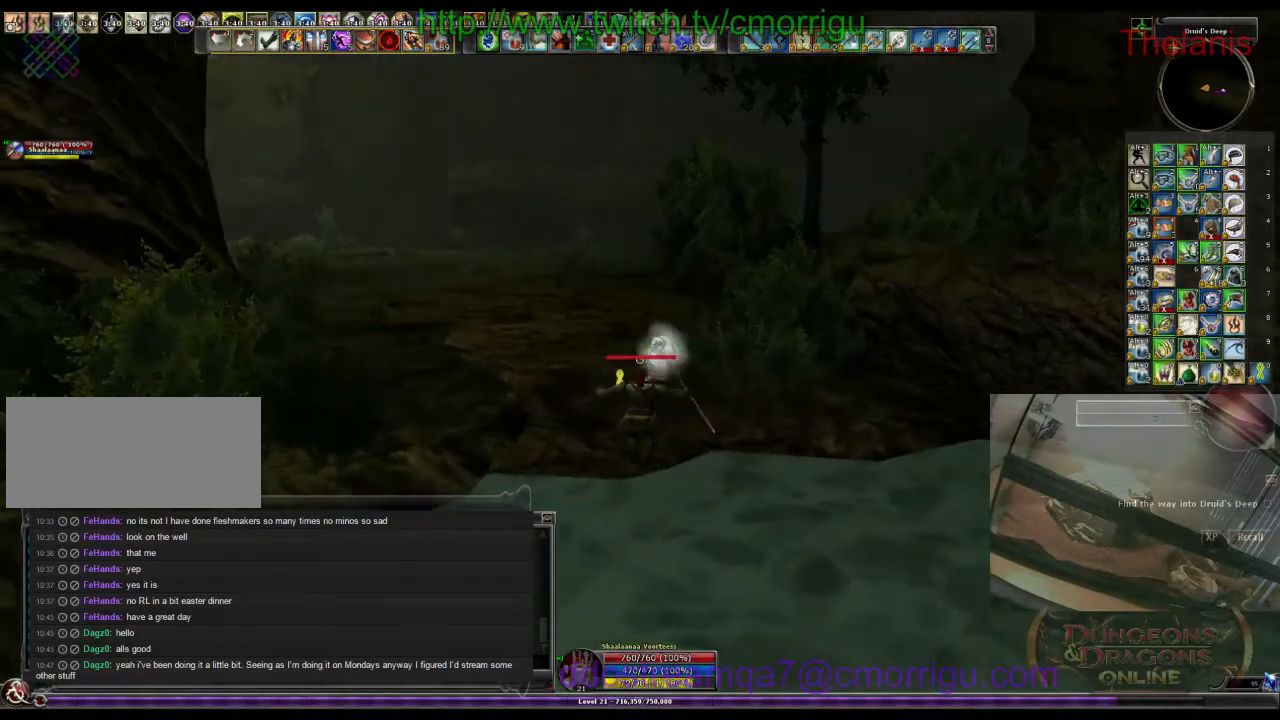
{"keys": ["space", "w"], "events": [[433, "space", "down"]]}
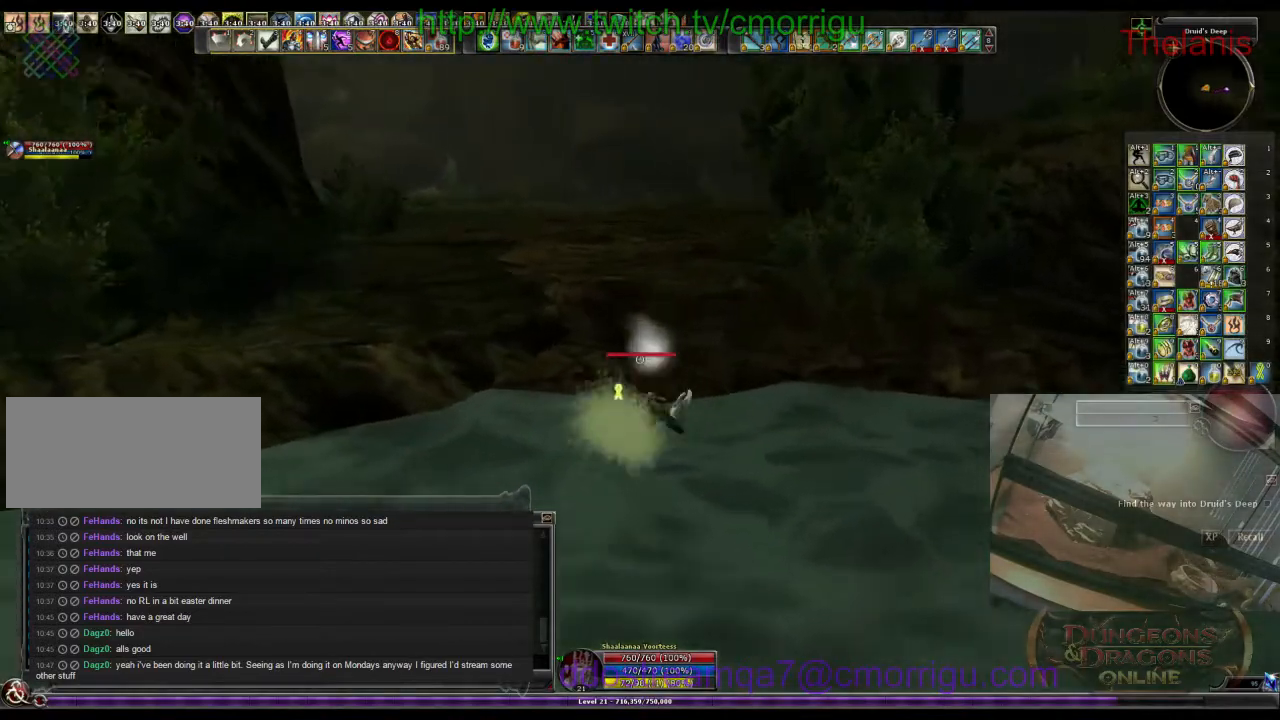
{"keys": ["w"], "events": [[133, "space", "up"]]}
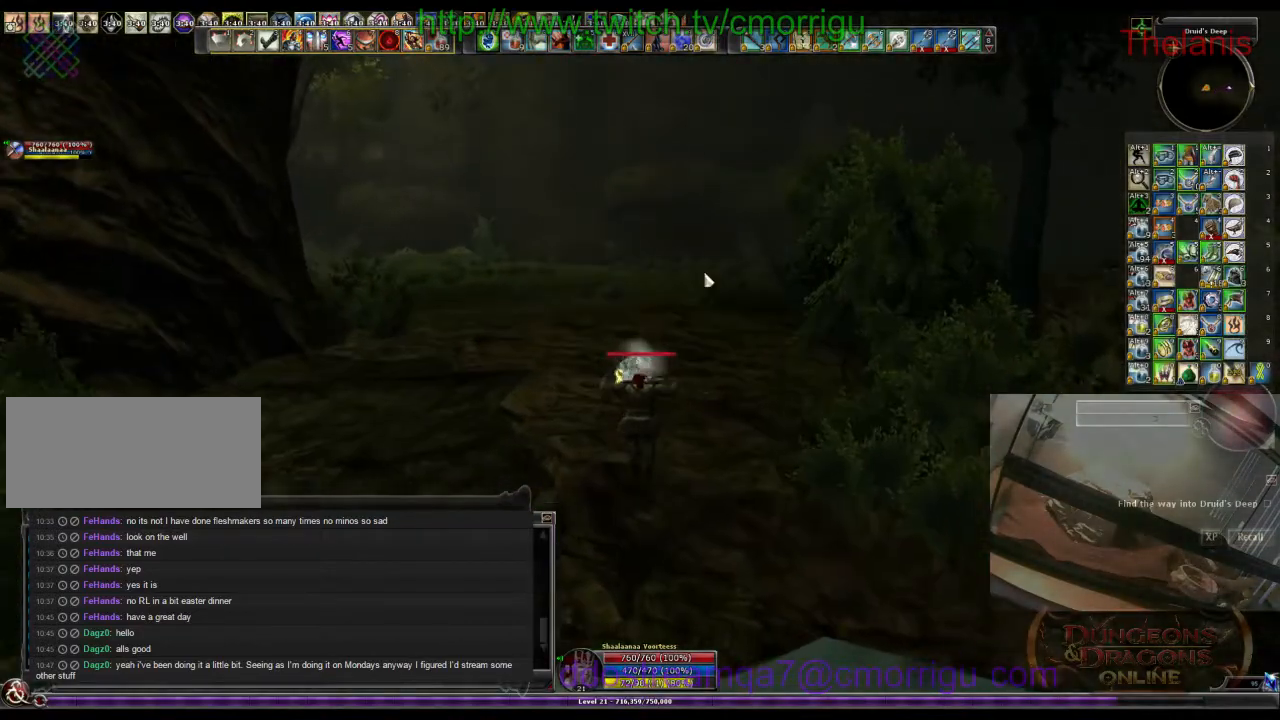
{"keys": ["w"], "events": []}
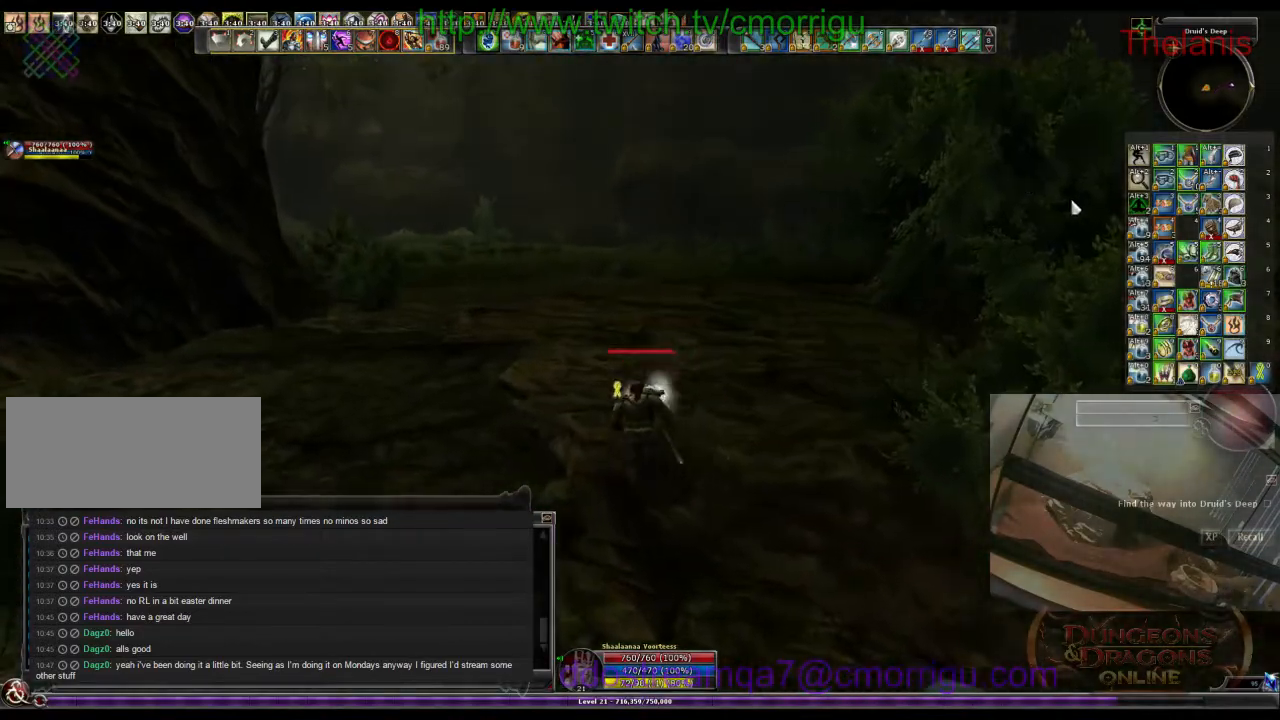
{"keys": ["w"], "events": []}
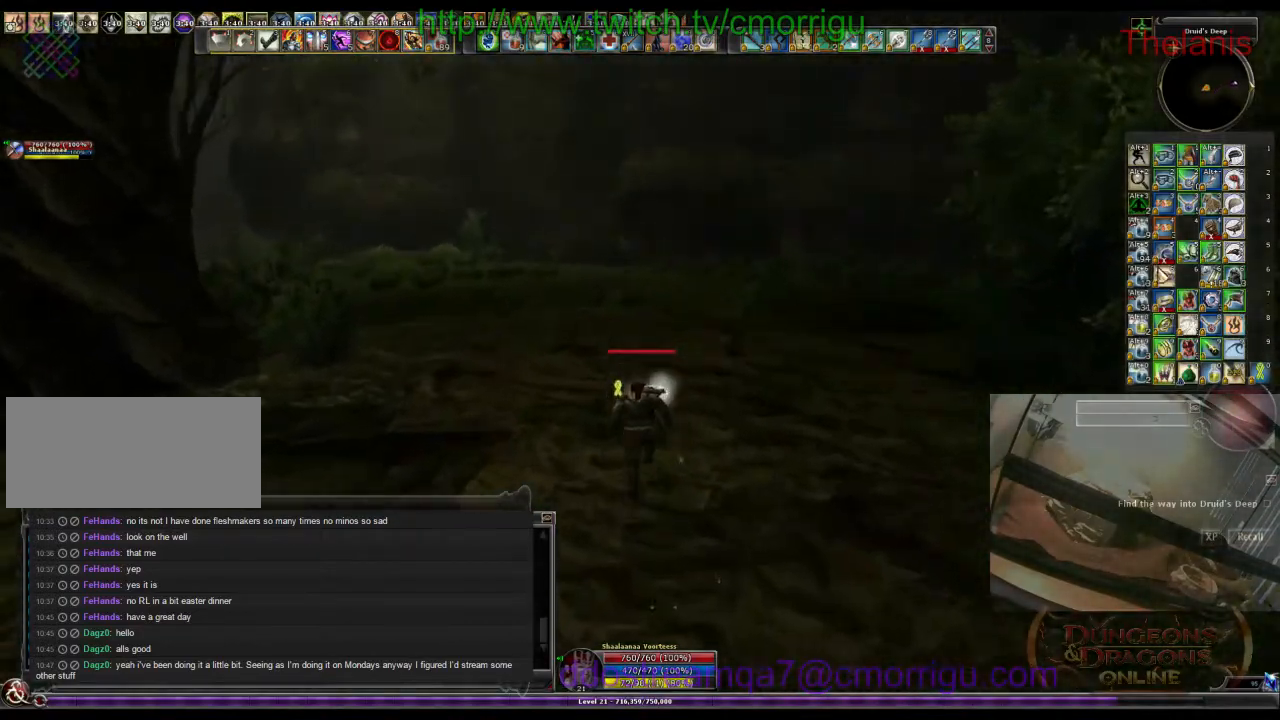
{"keys": ["w"], "events": []}
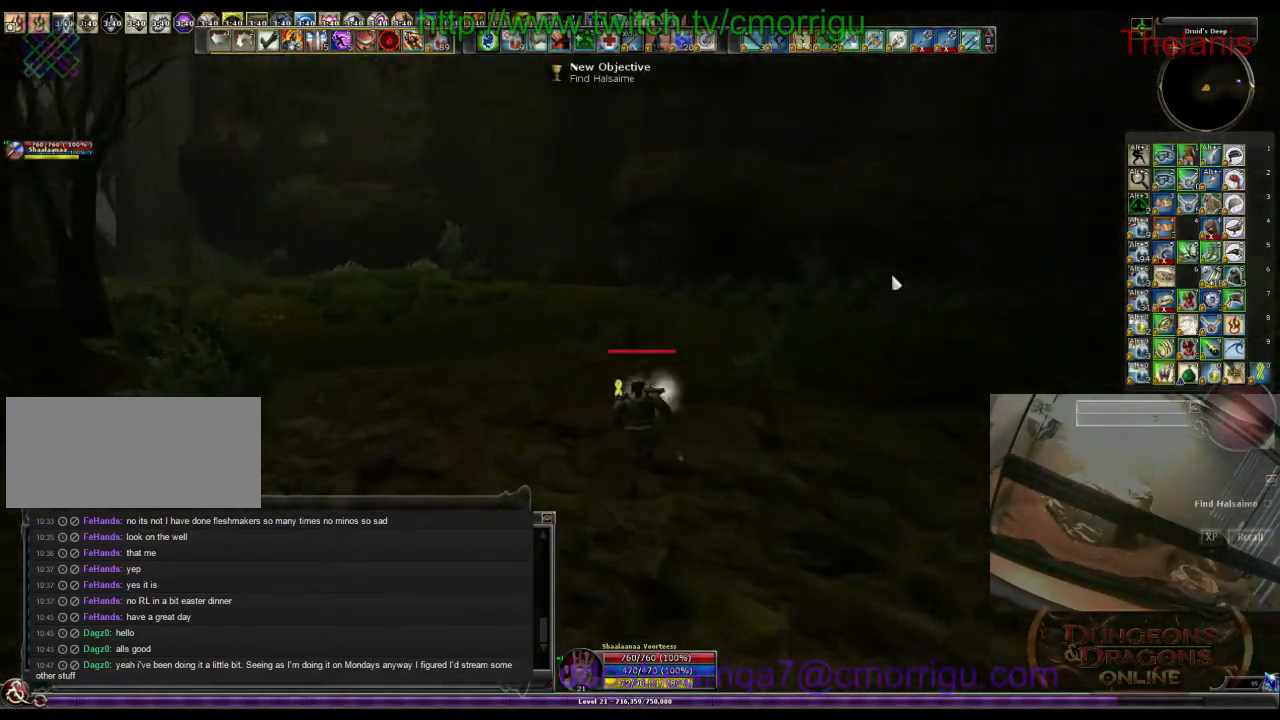
{"keys": ["w"], "events": []}
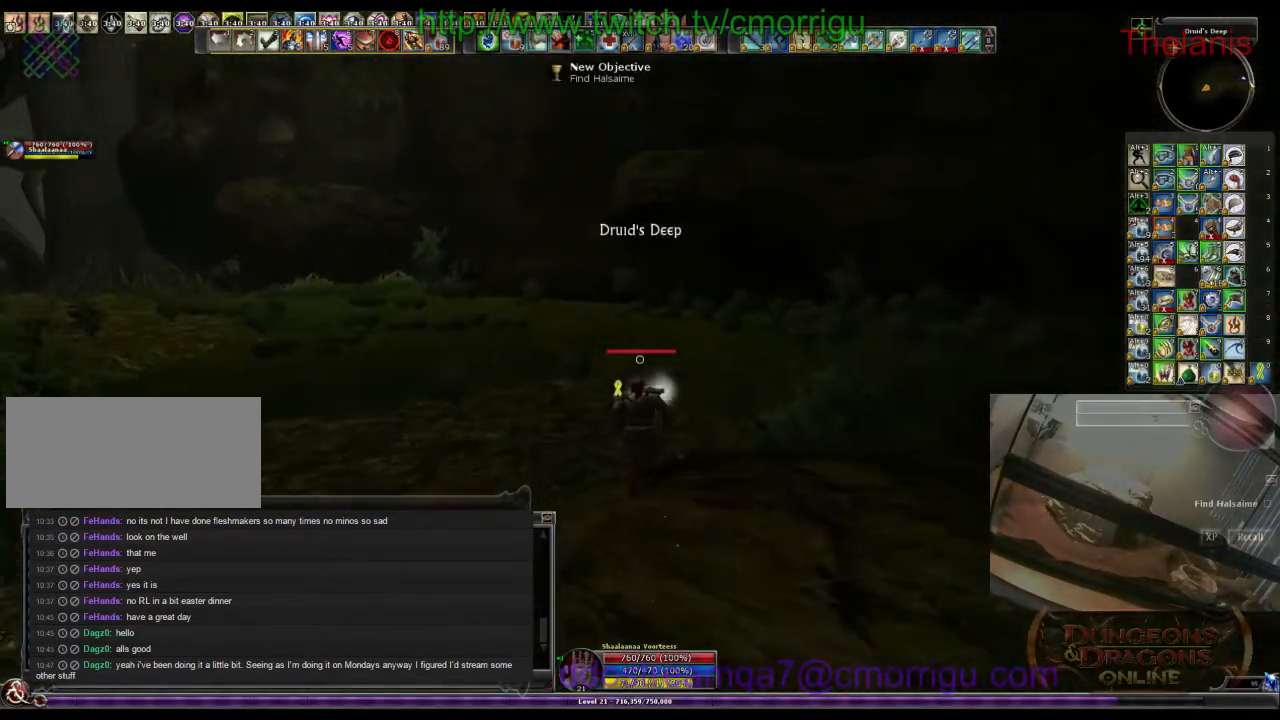
{"keys": ["w"], "events": []}
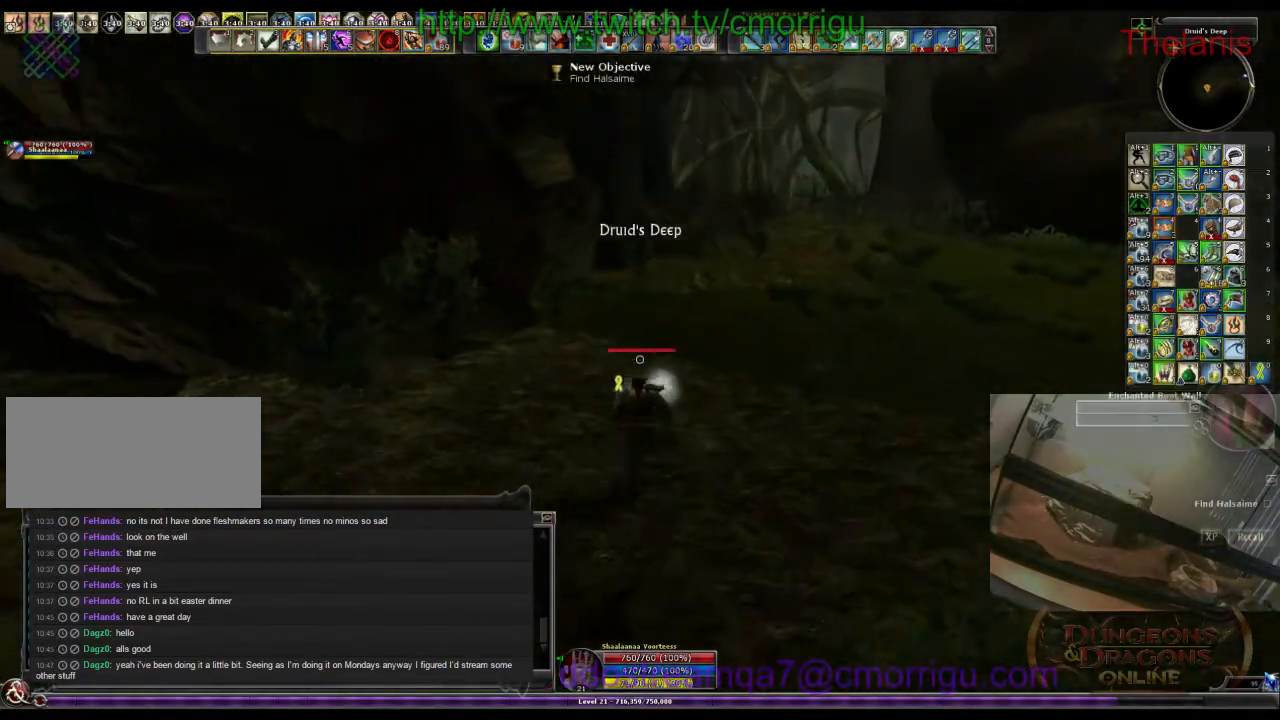
{"keys": ["d", "w"], "events": [[333, "d", "down"]]}